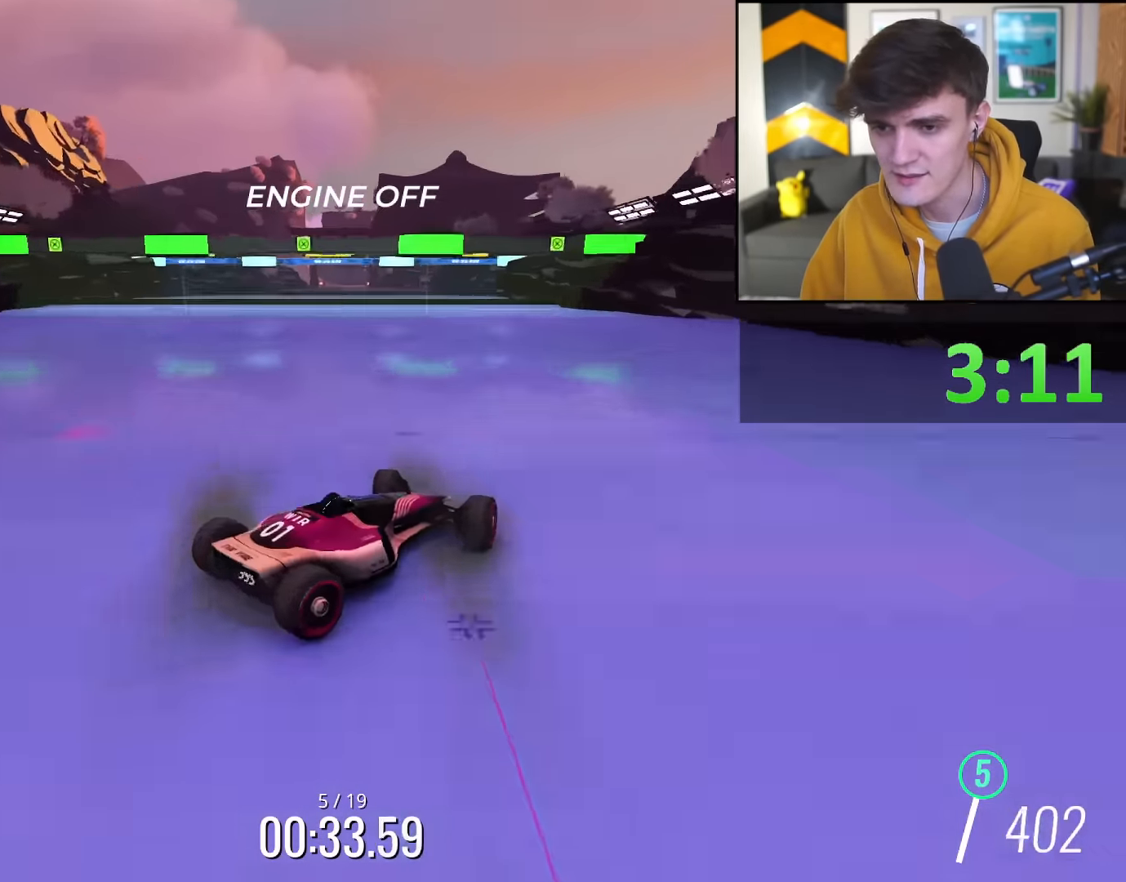
Gameplay with keyboard; each line is a JSON object with the keys held at the frame after it. "events" lists presses ("down") and releases ("up") of "brake", "down", "left", "right" and "up" between this image and that frame as [ms after this image, input, new state], when the widget could be followed in between. No other keys are recorded. Mouse input is not recorded. Key names are as the overlay labels them; some are game actions (e.g. jump) rather than physical keys.
{"keys": ["right", "up"], "events": [[117, "left", "up"], [201, "right", "down"]]}
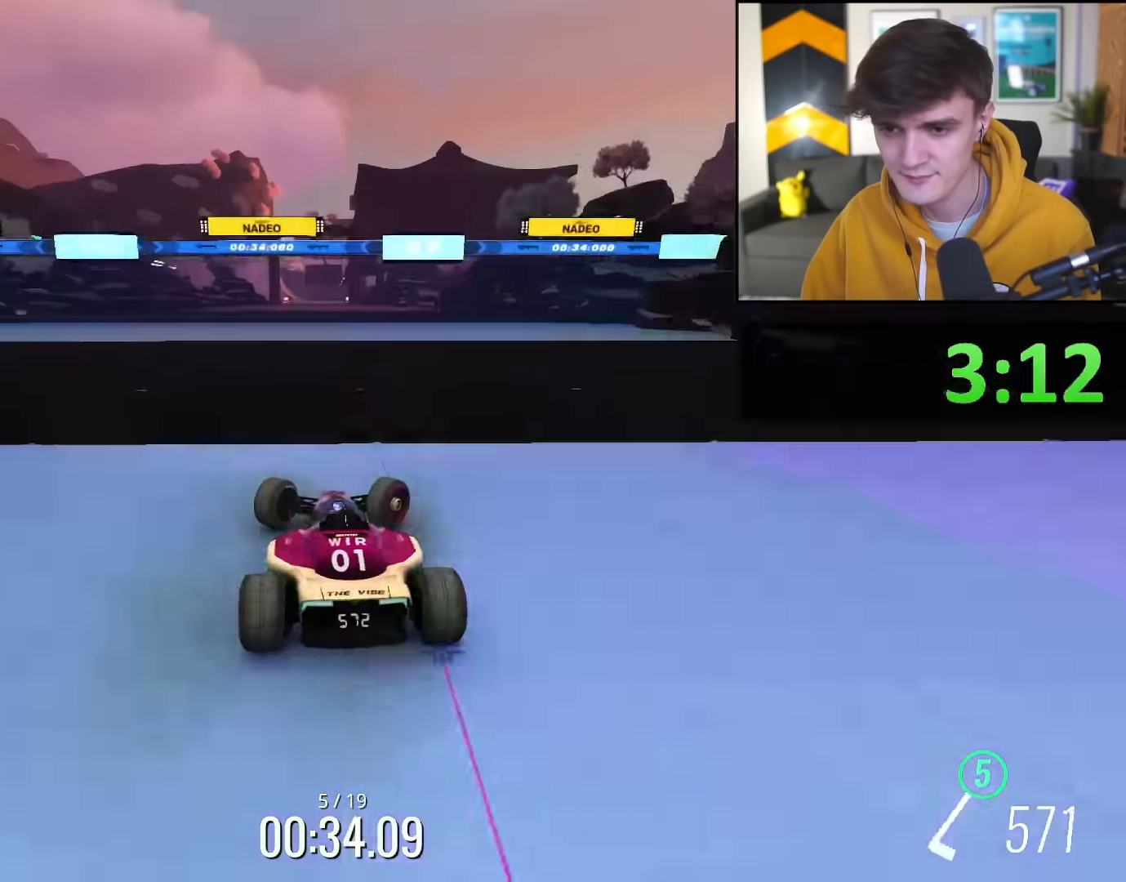
{"keys": ["up"], "events": [[367, "right", "up"]]}
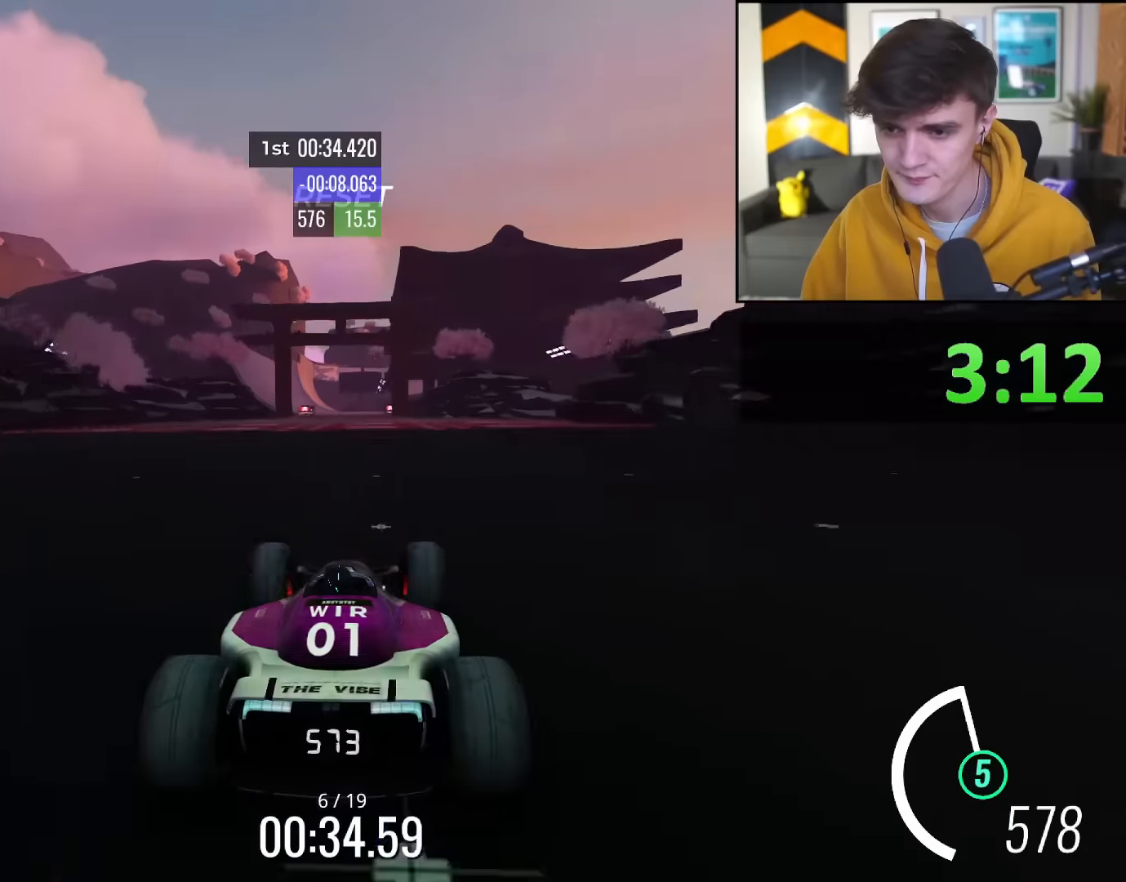
{"keys": ["up"], "events": [[50, "left", "down"], [183, "left", "up"]]}
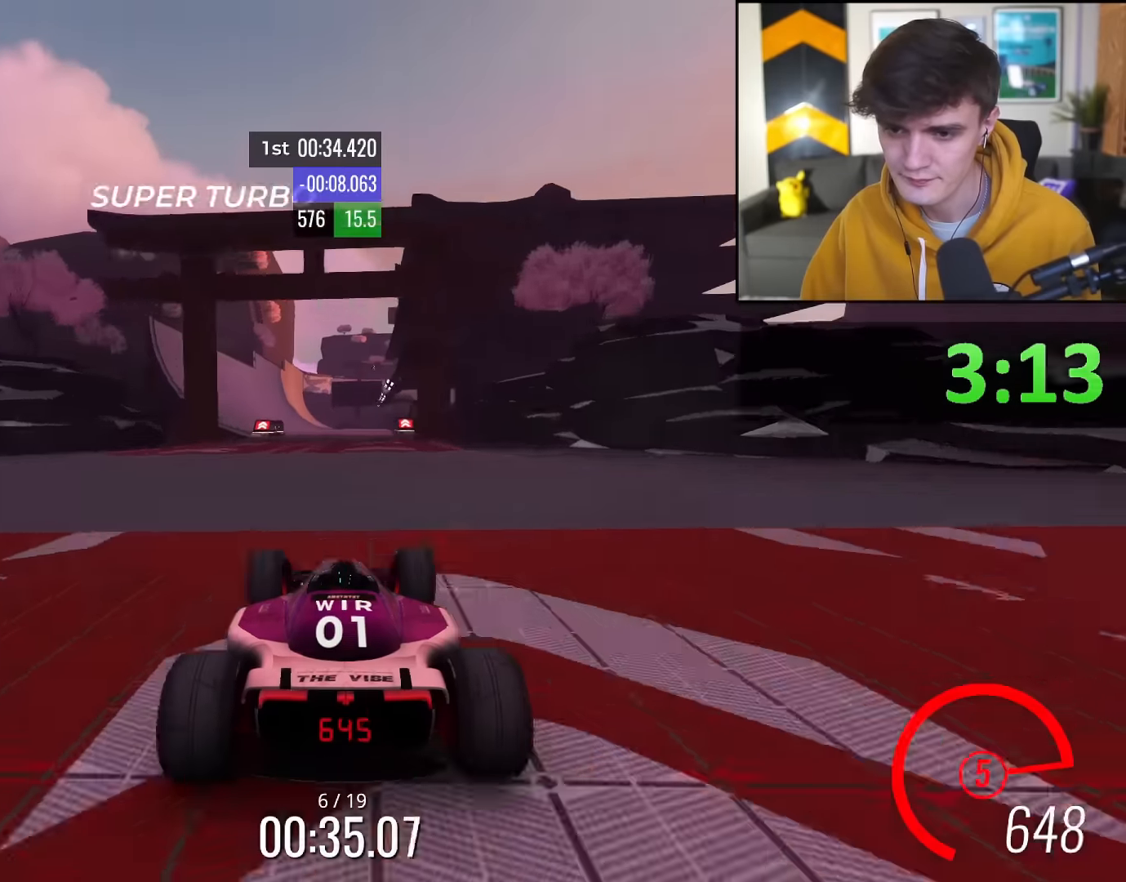
{"keys": ["up"], "events": [[400, "left", "down"], [450, "left", "up"]]}
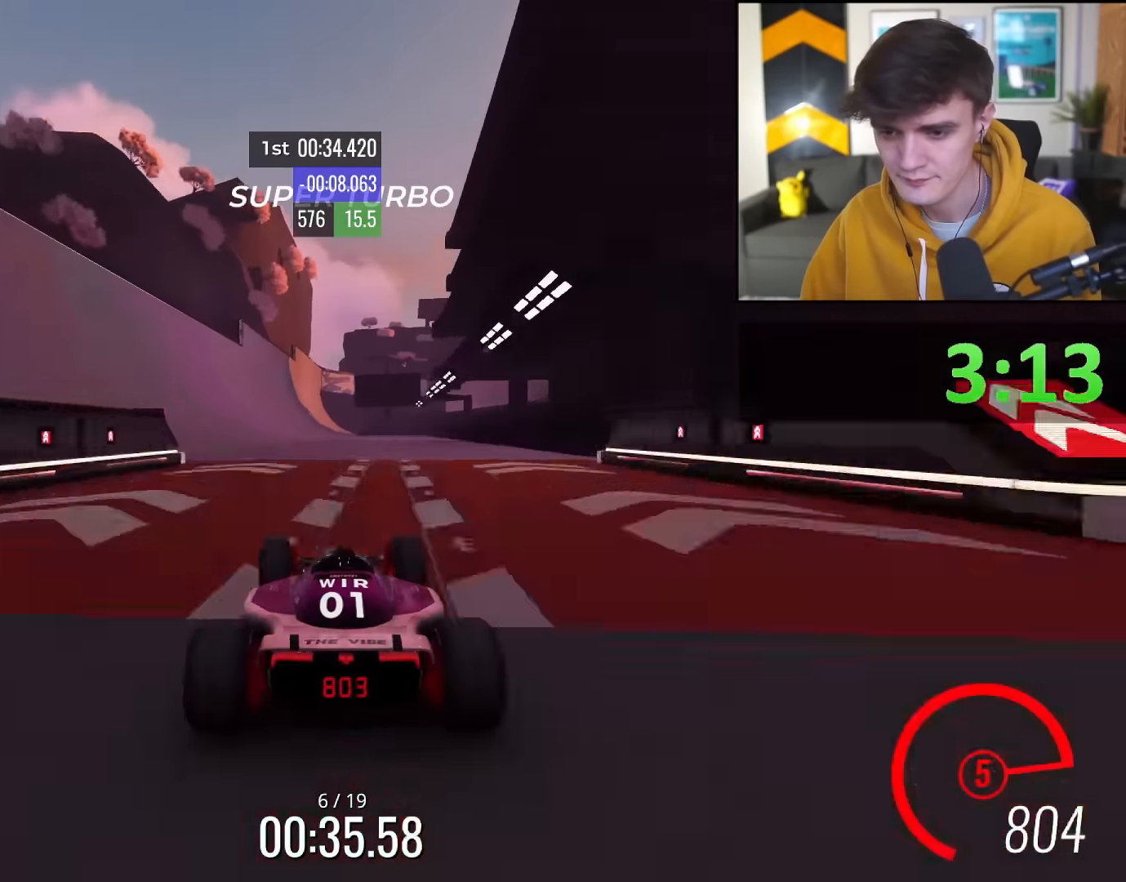
{"keys": ["up"], "events": []}
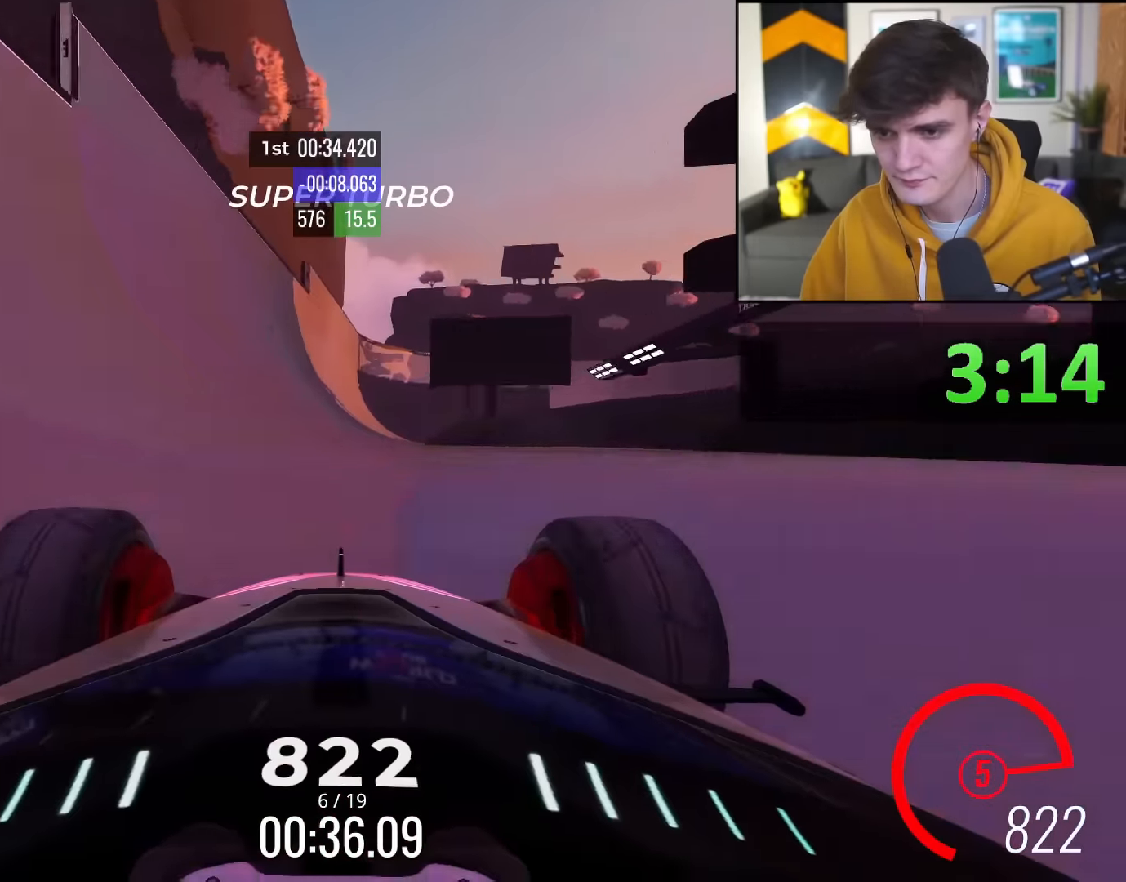
{"keys": ["up"], "events": [[50, "left", "down"], [133, "left", "up"]]}
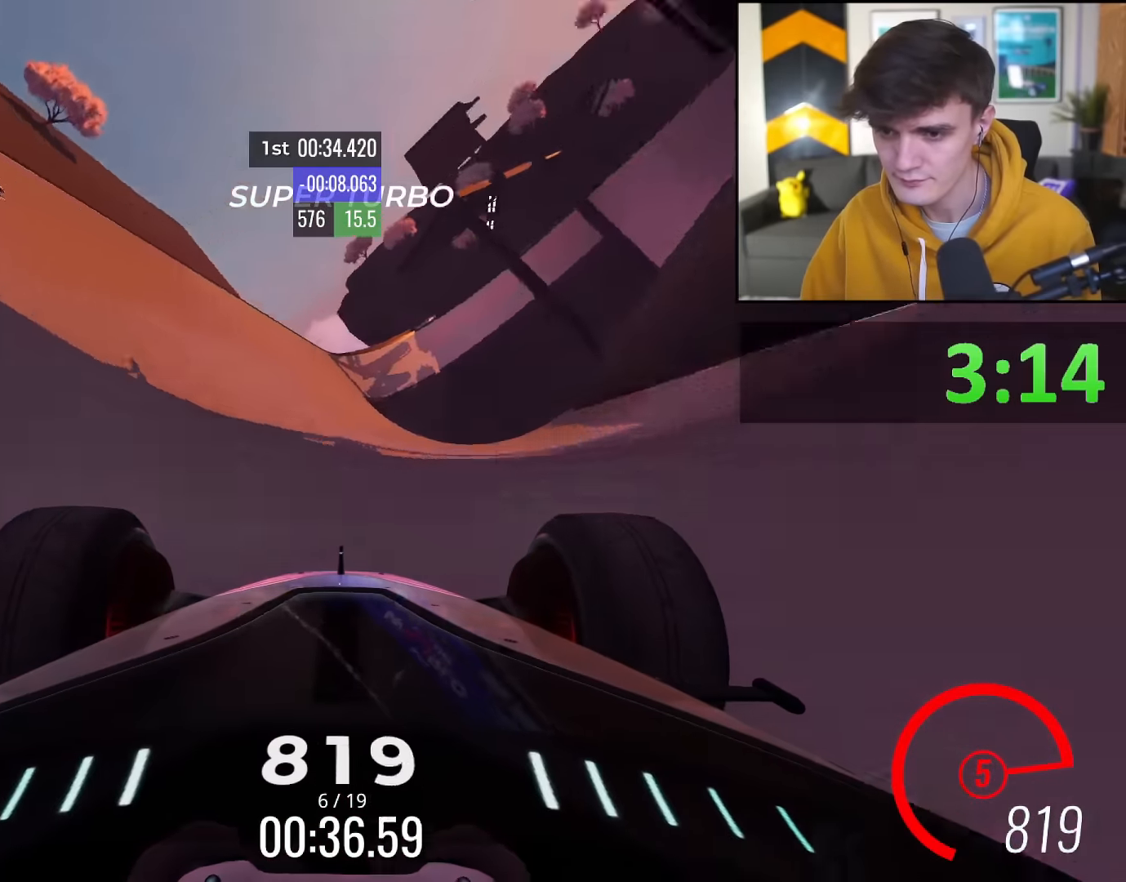
{"keys": ["up"], "events": [[300, "right", "down"], [434, "right", "up"]]}
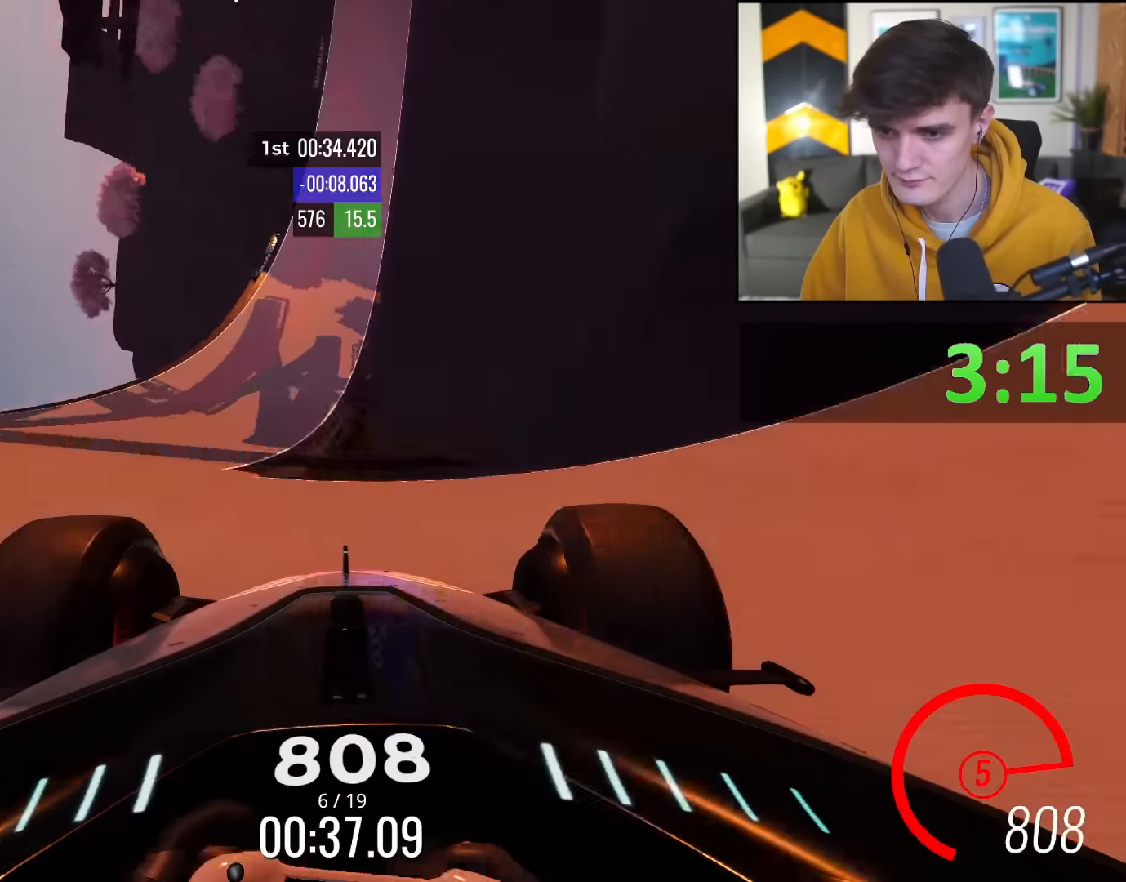
{"keys": ["right", "up"], "events": [[133, "right", "down"], [166, "right", "up"], [367, "right", "down"]]}
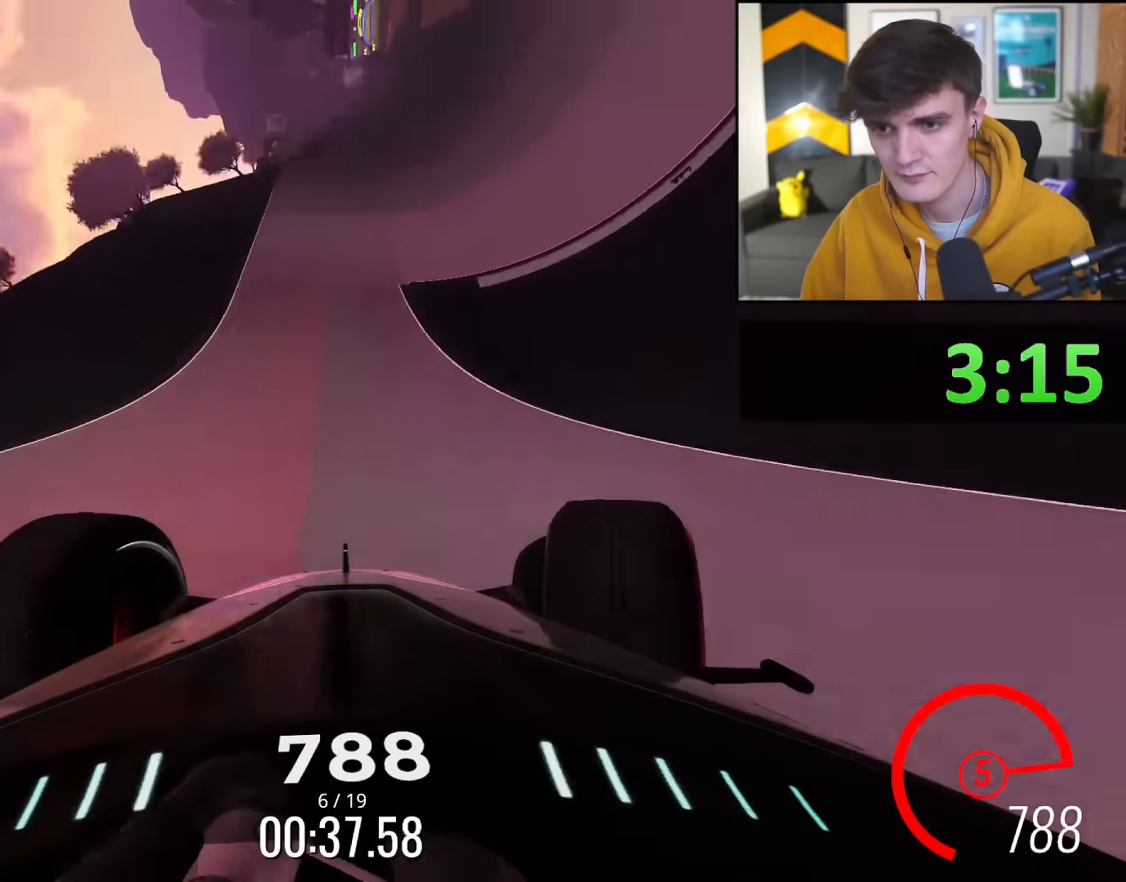
{"keys": ["up"], "events": [[134, "right", "up"], [184, "left", "down"], [284, "left", "up"]]}
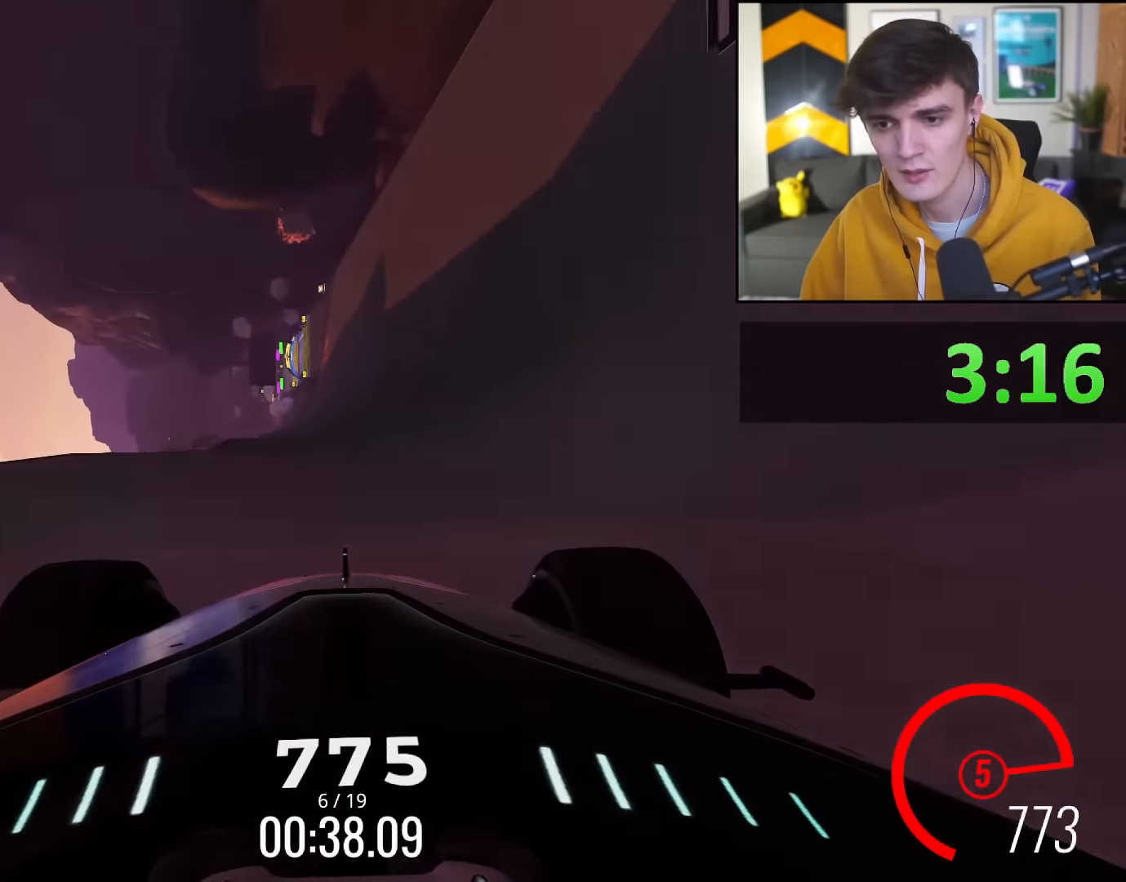
{"keys": ["right", "up"], "events": [[200, "right", "down"], [300, "right", "up"], [383, "right", "down"]]}
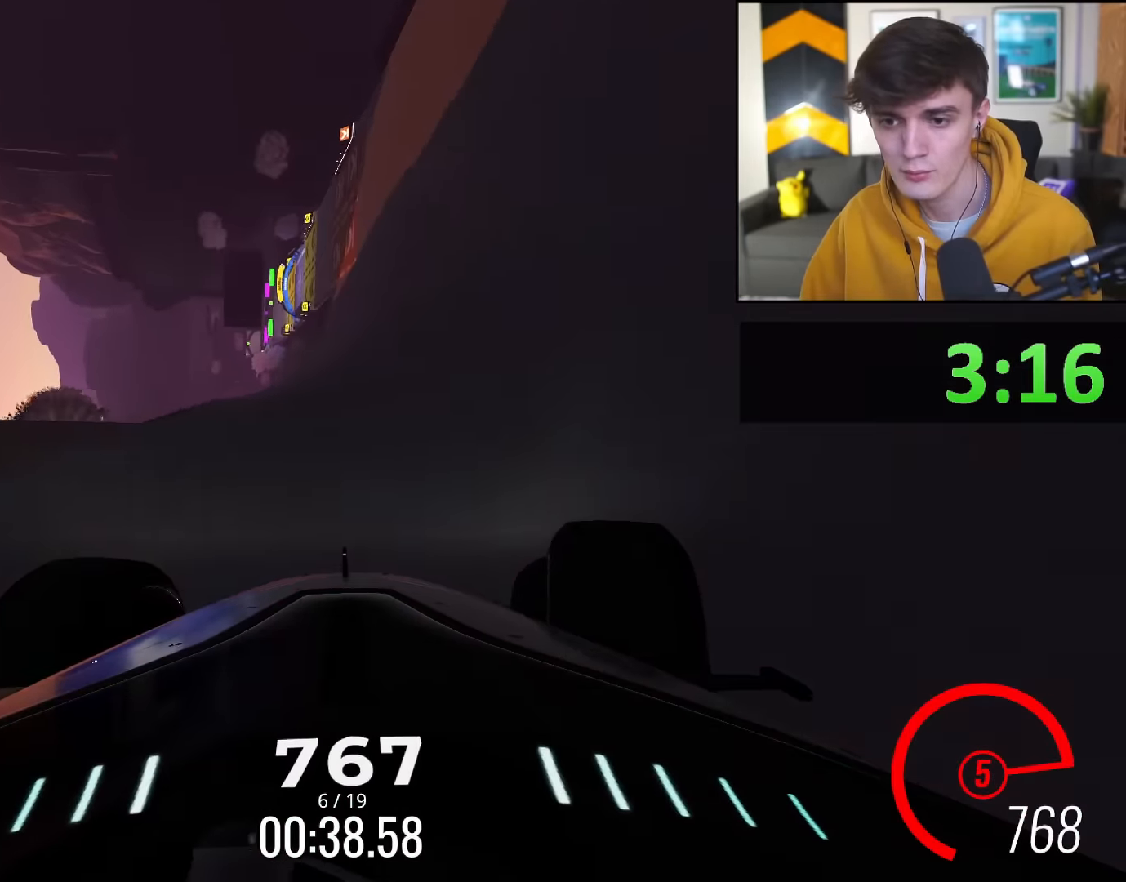
{"keys": ["right", "up"], "events": [[134, "right", "up"], [217, "right", "down"], [401, "right", "up"], [451, "right", "down"]]}
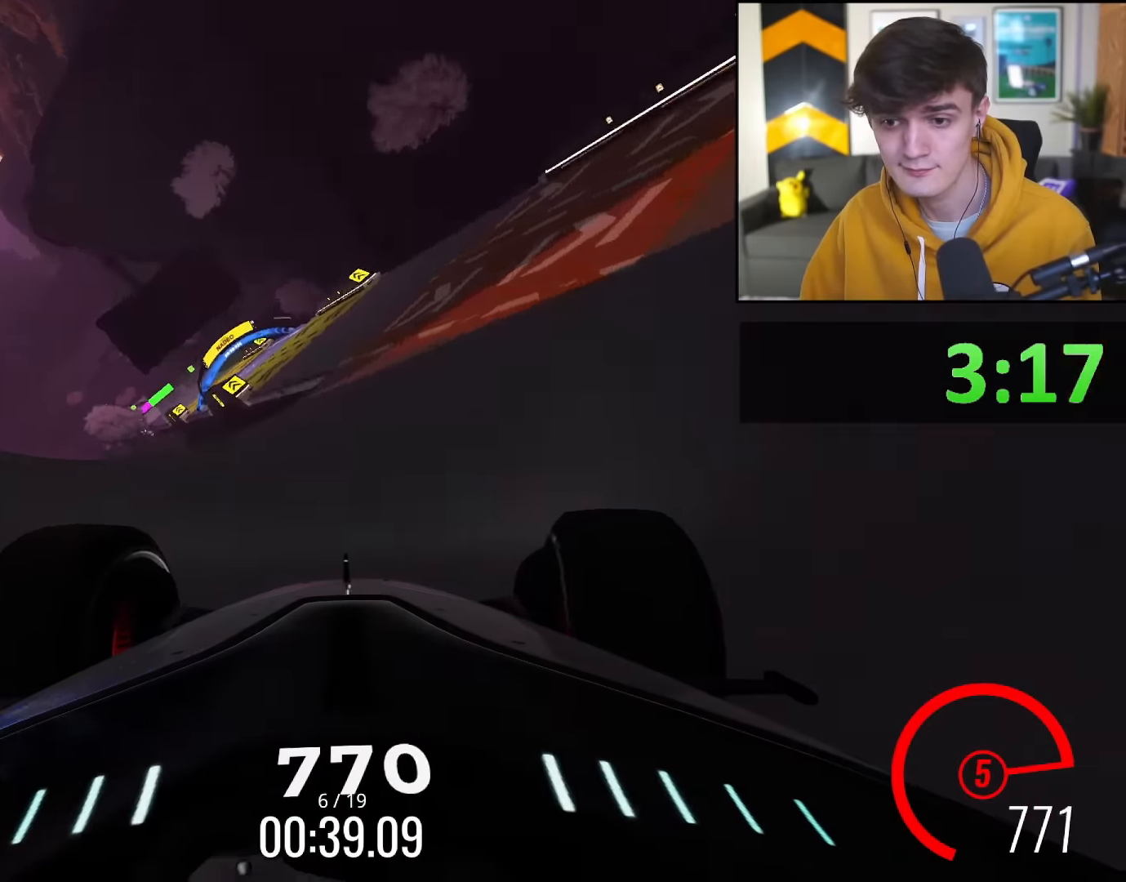
{"keys": ["left", "up"], "events": [[100, "right", "up"], [133, "left", "down"]]}
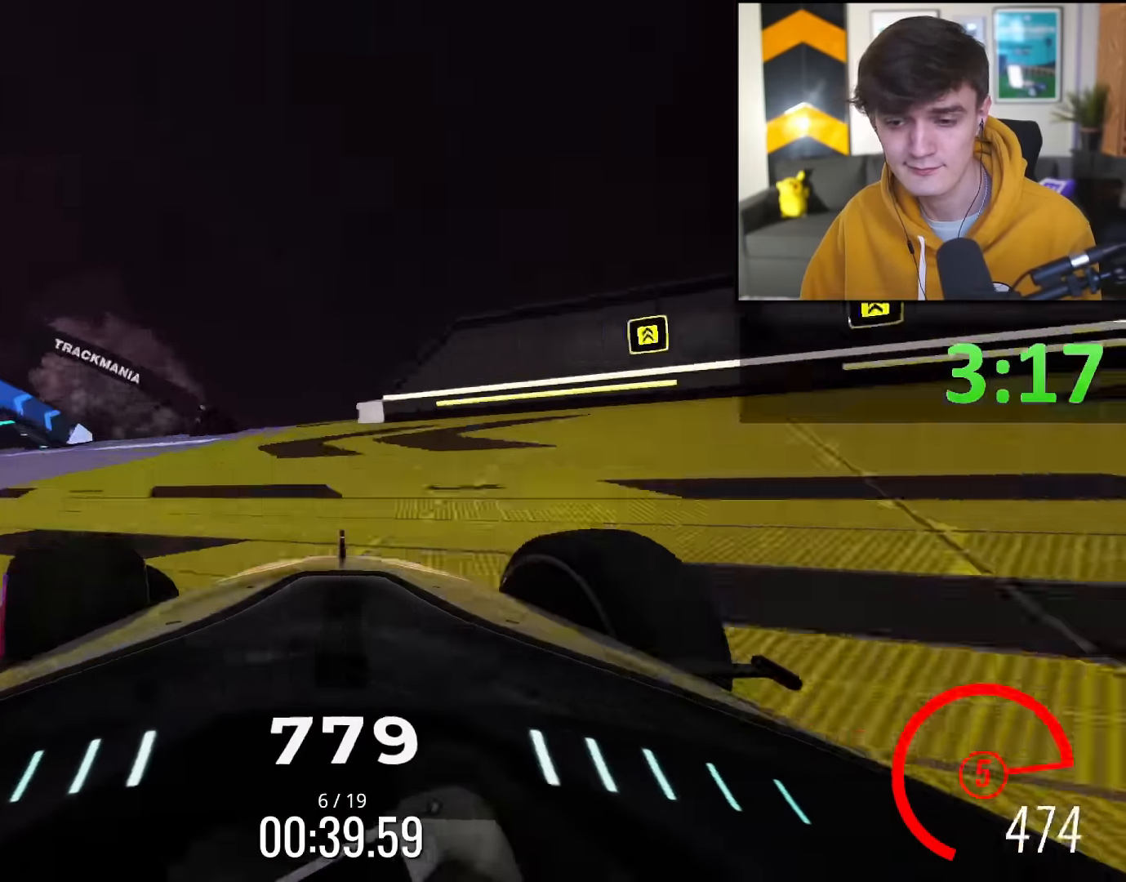
{"keys": ["up"], "events": [[300, "left", "up"]]}
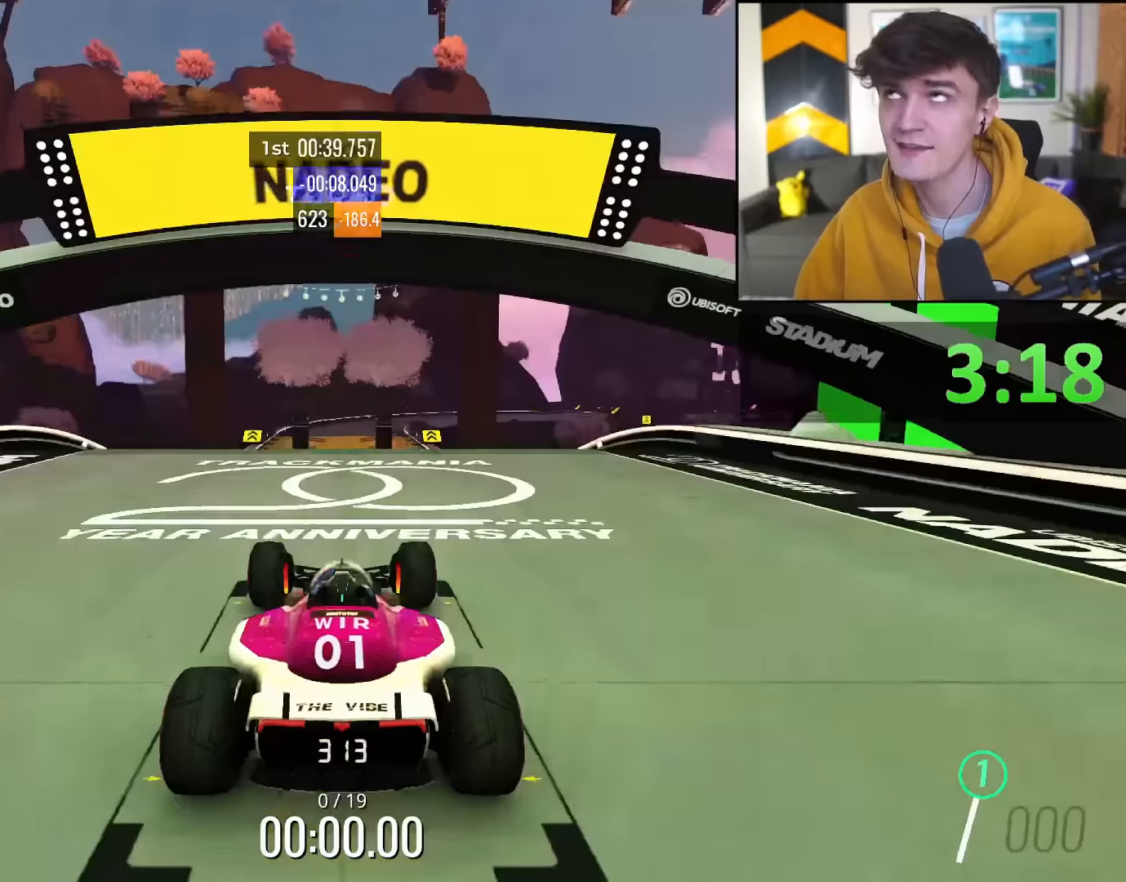
{"keys": ["up"], "events": []}
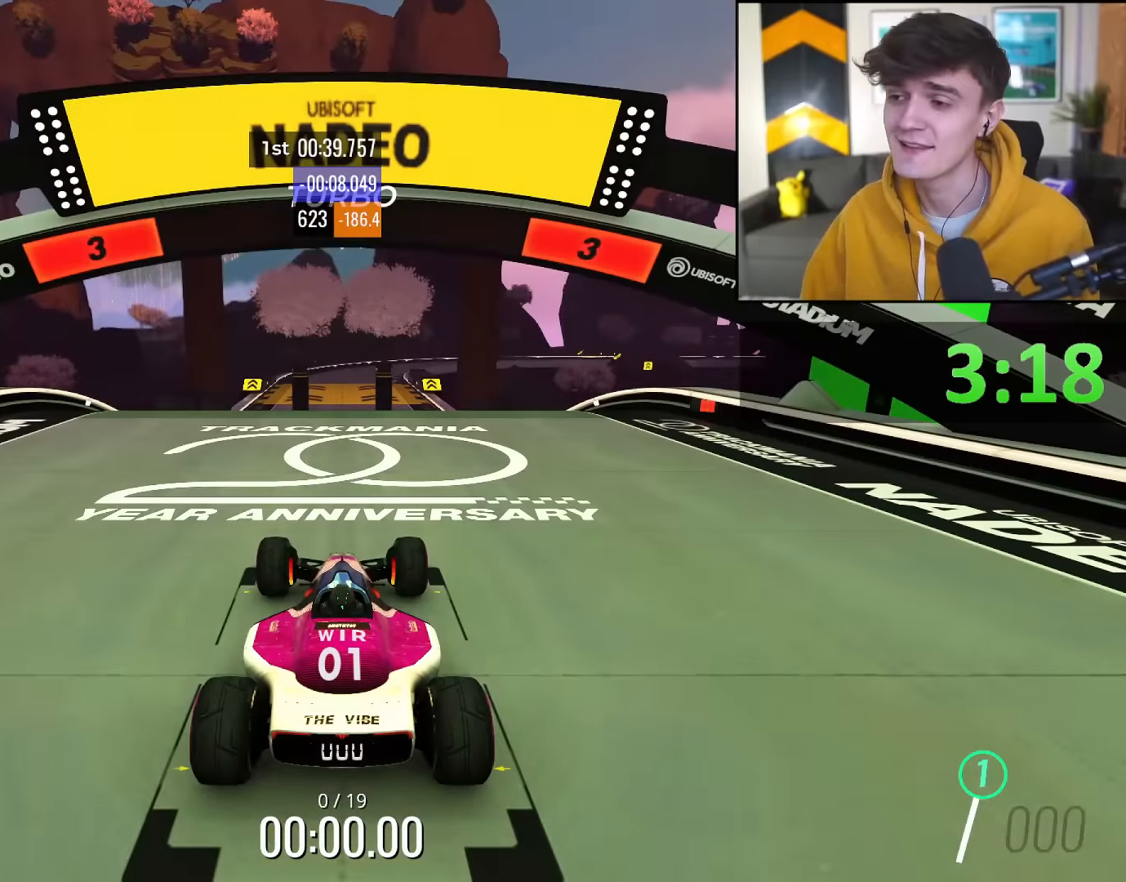
{"keys": ["up"], "events": []}
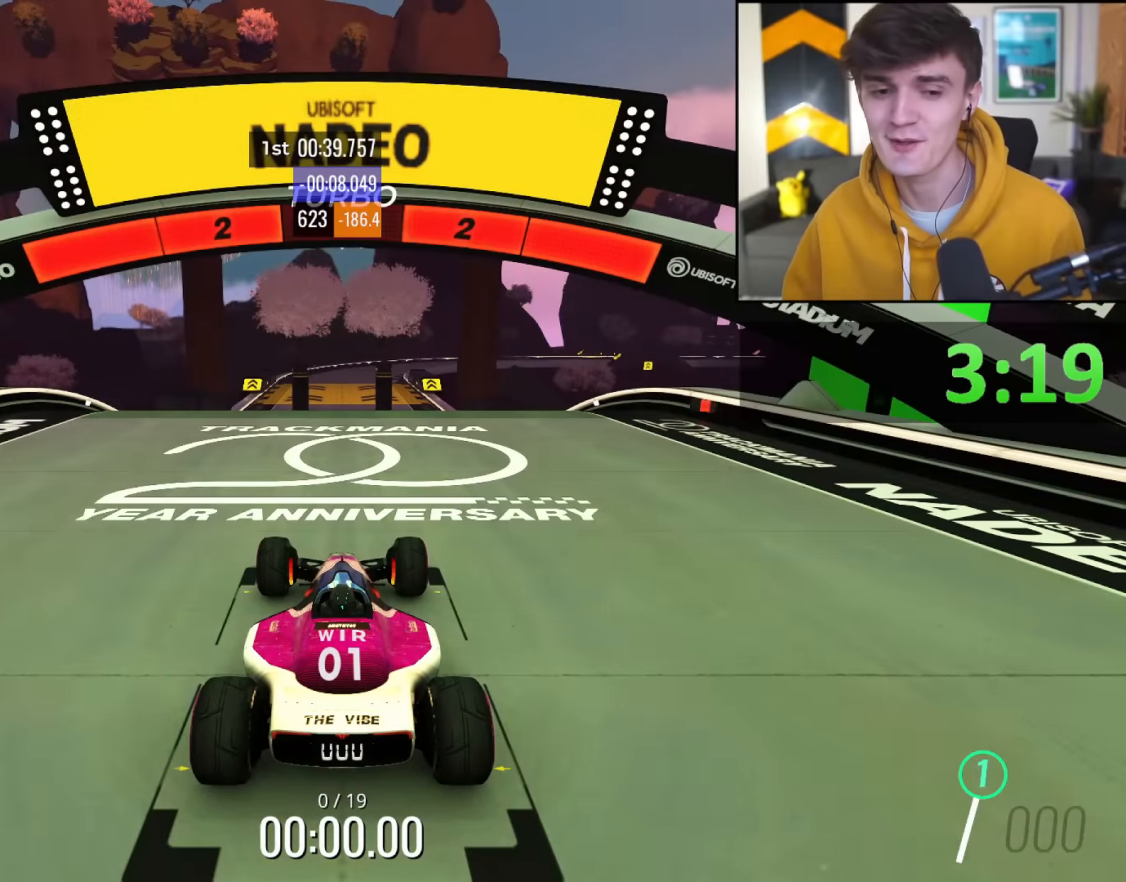
{"keys": ["up"], "events": []}
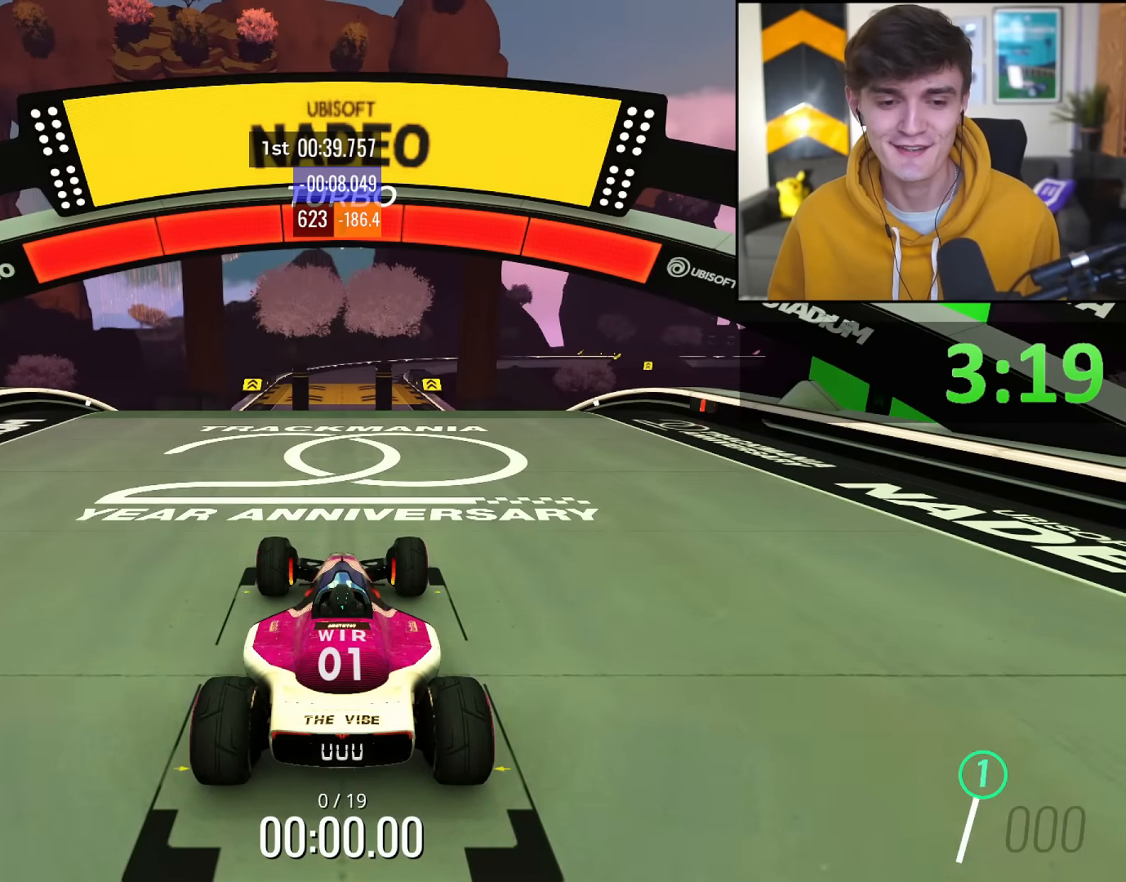
{"keys": ["up"], "events": []}
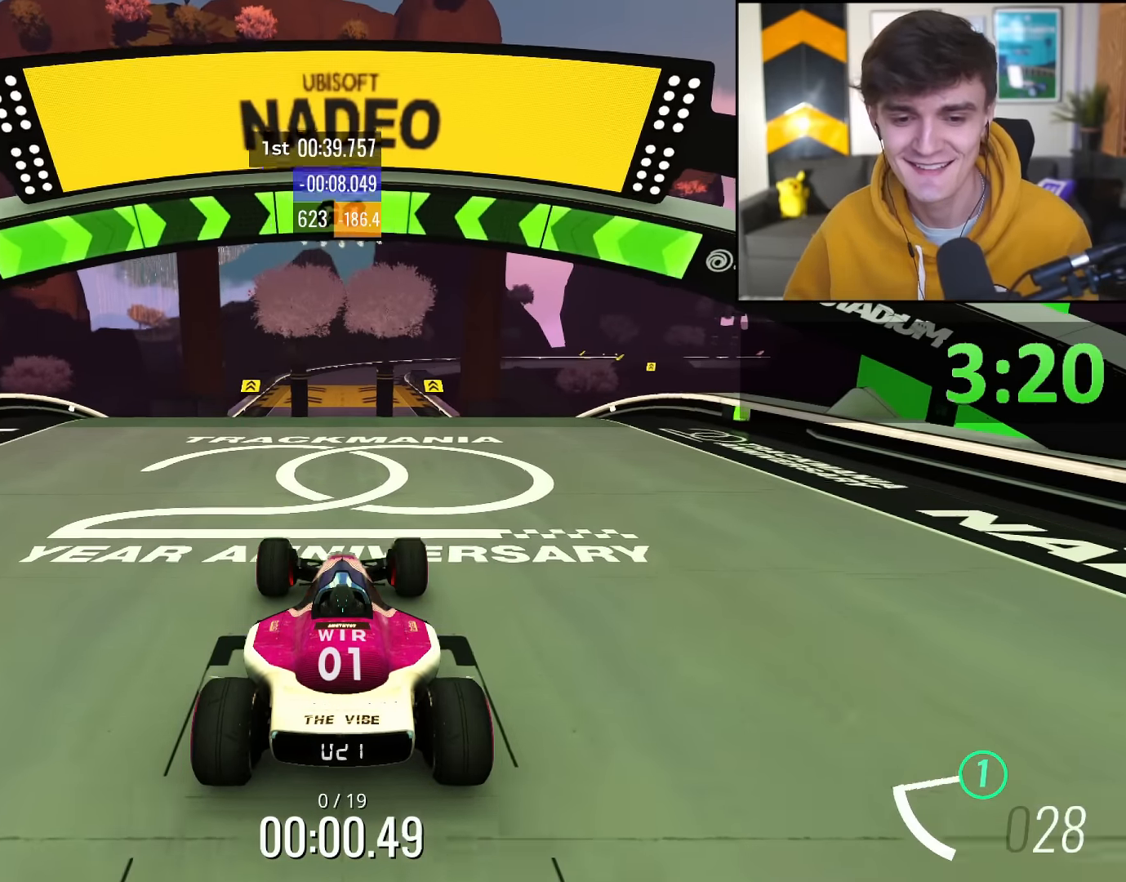
{"keys": ["up"], "events": []}
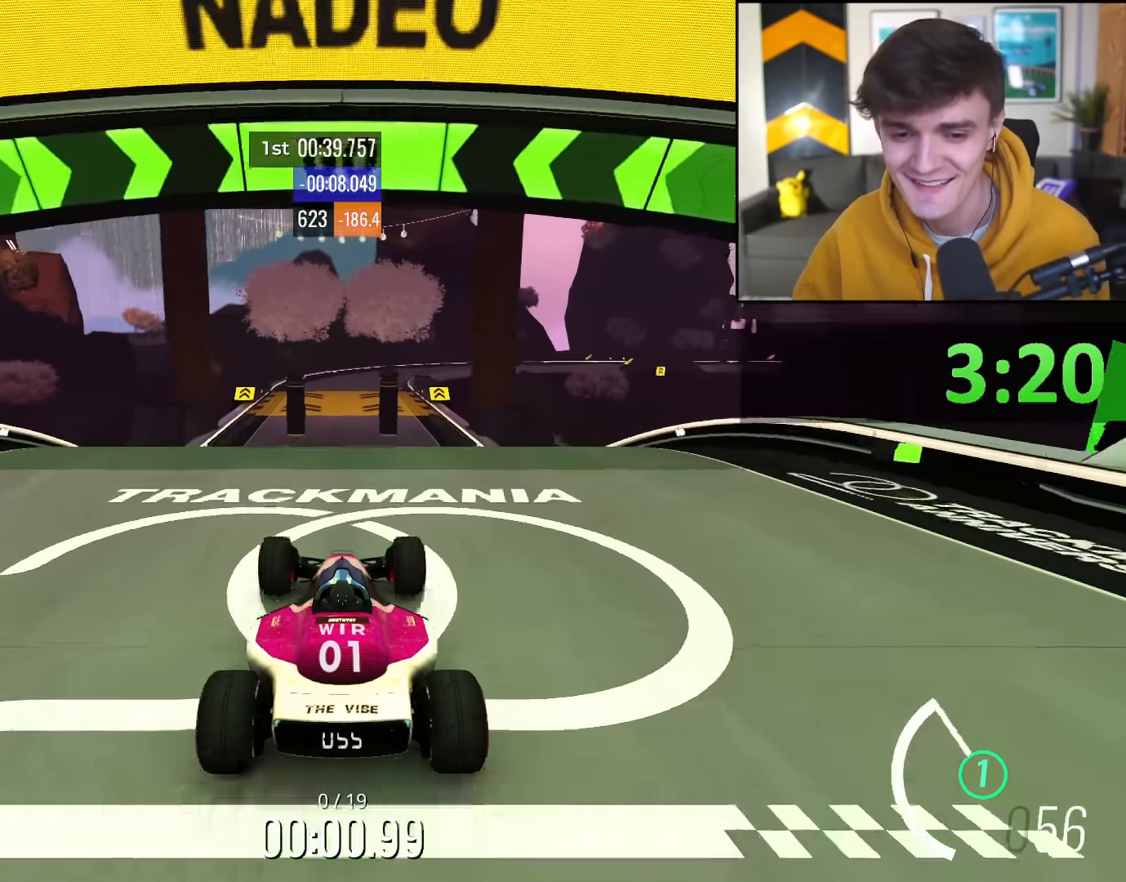
{"keys": ["up"], "events": []}
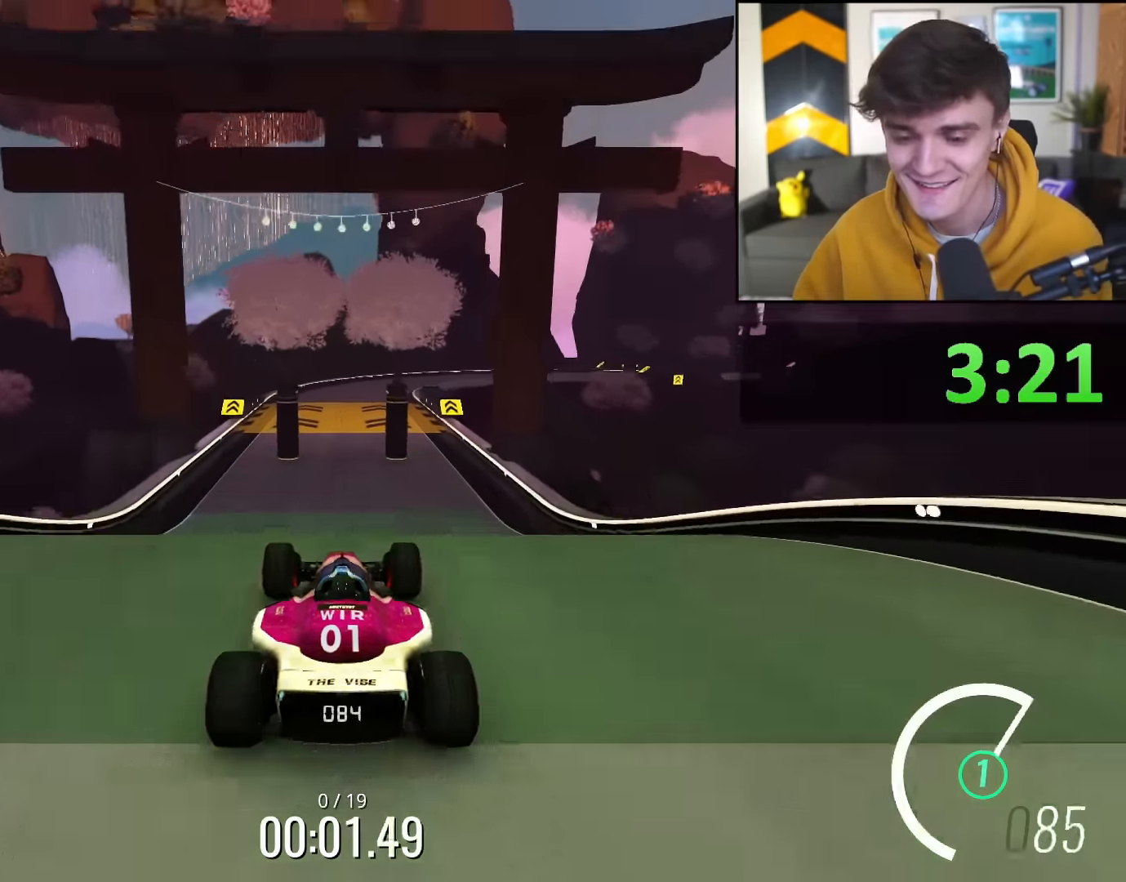
{"keys": ["up"], "events": []}
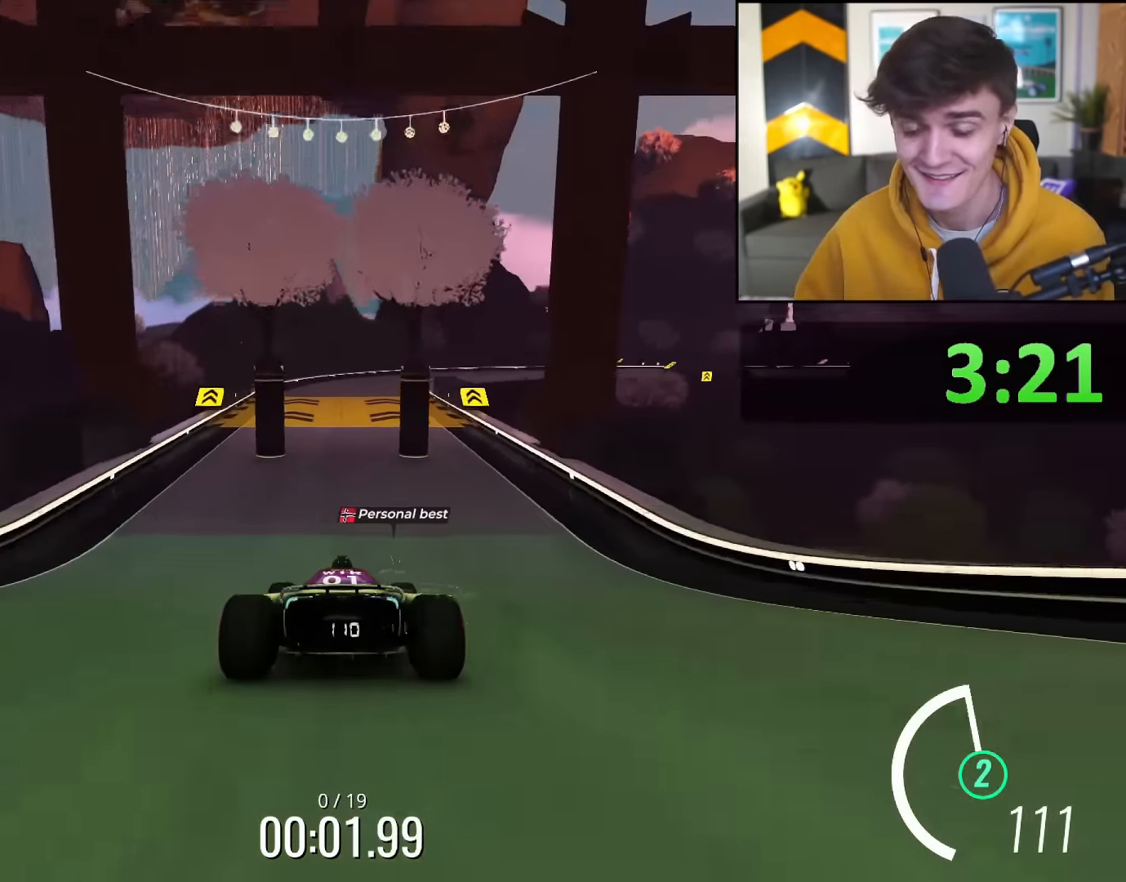
{"keys": ["up"], "events": [[384, "right", "down"], [417, "right", "up"]]}
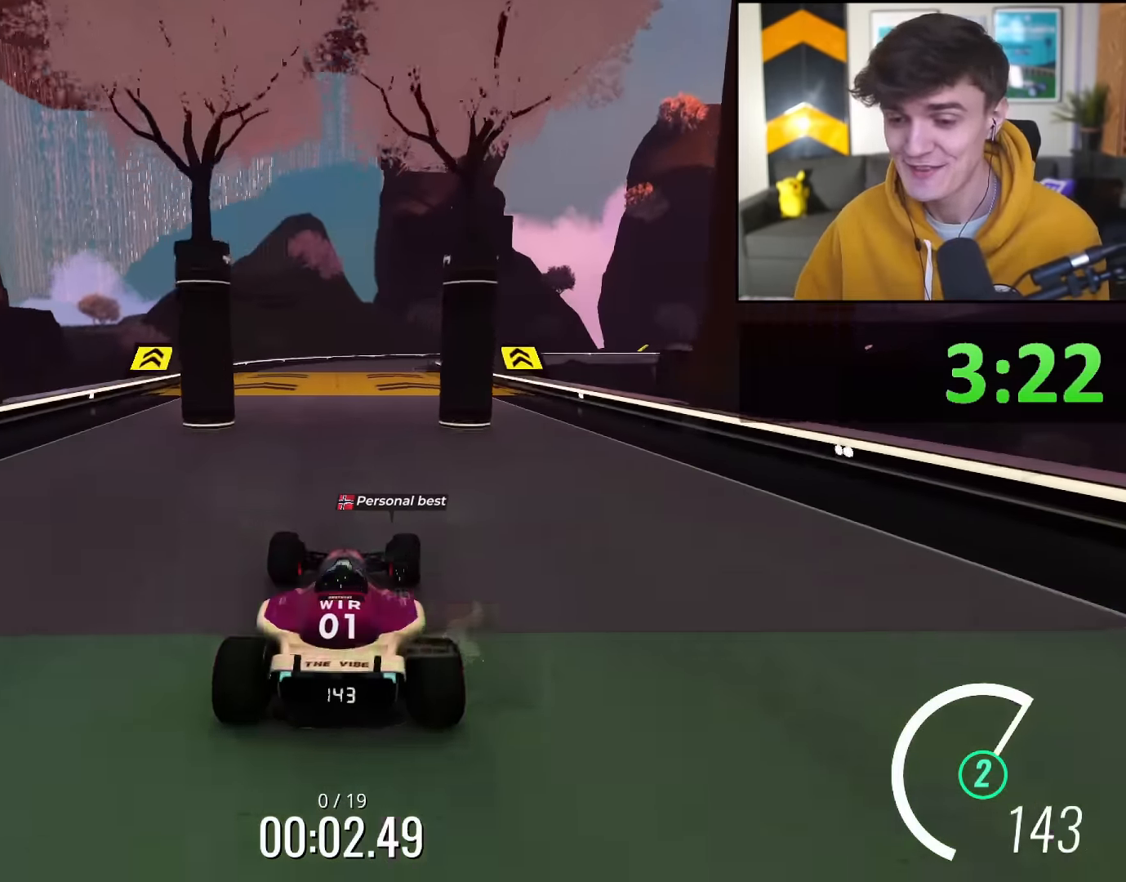
{"keys": ["up"], "events": []}
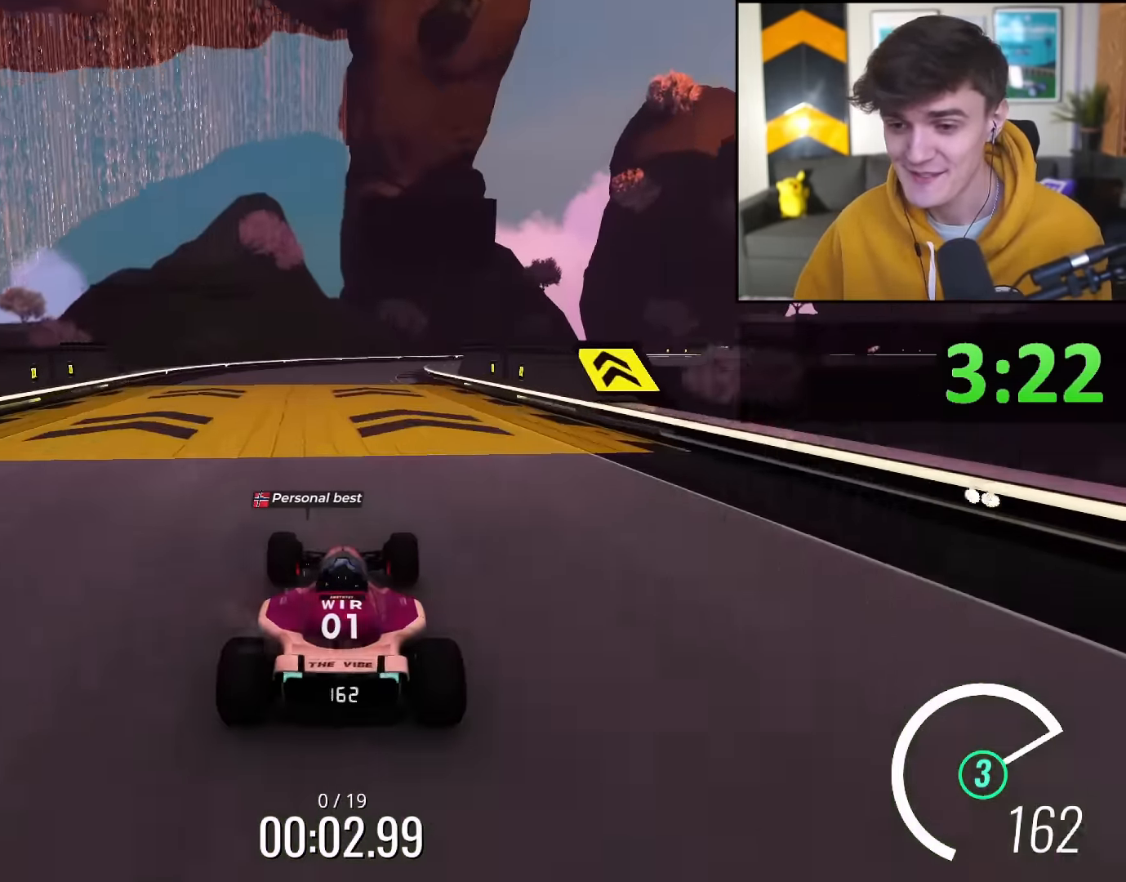
{"keys": ["up"], "events": [[417, "right", "down"], [501, "right", "up"]]}